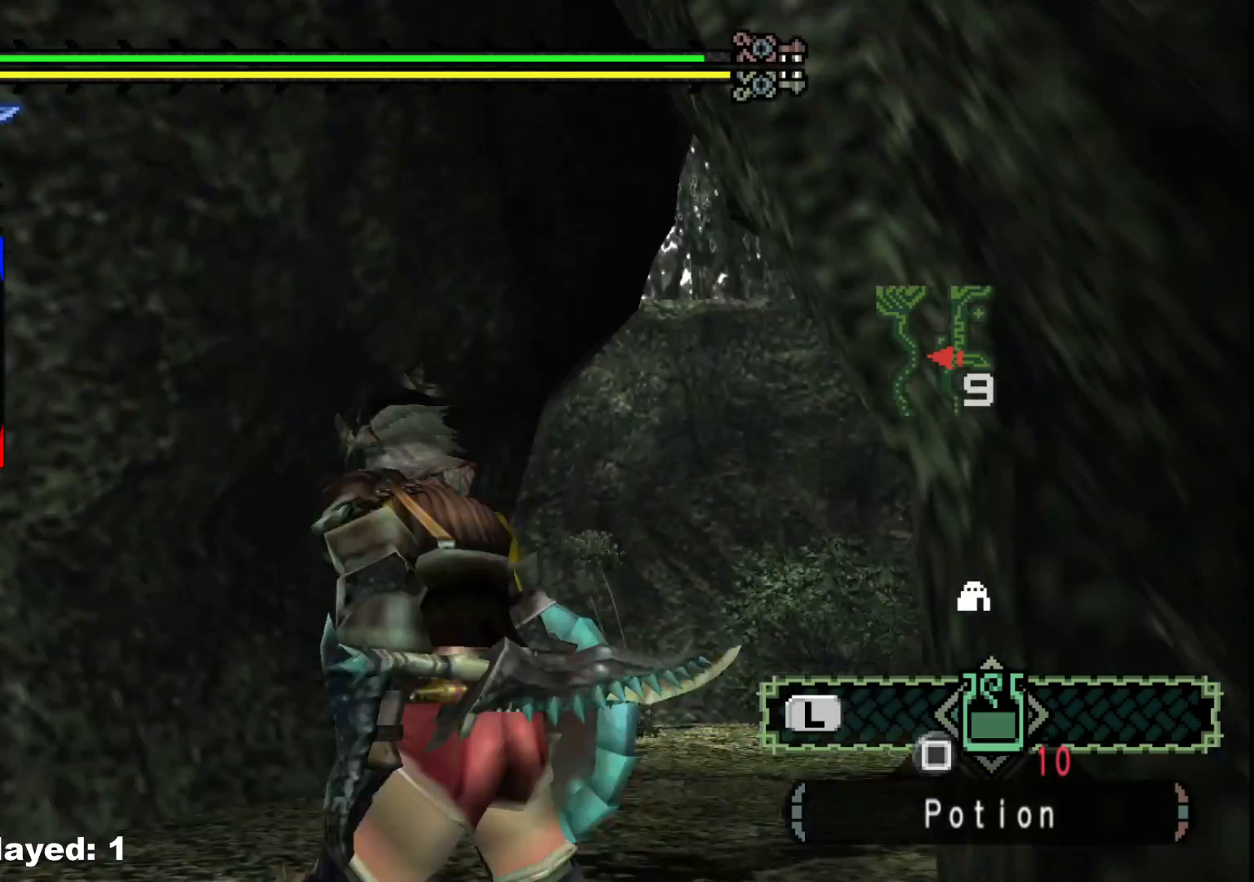
Gameplay with a controller (Xbox layout); each line is a JSON object with the inputs held at the frame after it. "events" lists button and stick changes between this image and that frame as [ms after this image, input, new state], when the widget could be followed in between. Not read: L2 L3 R3 Y.
{"buttons": ["R1"], "left_stick": "up", "right_stick": "center", "events": []}
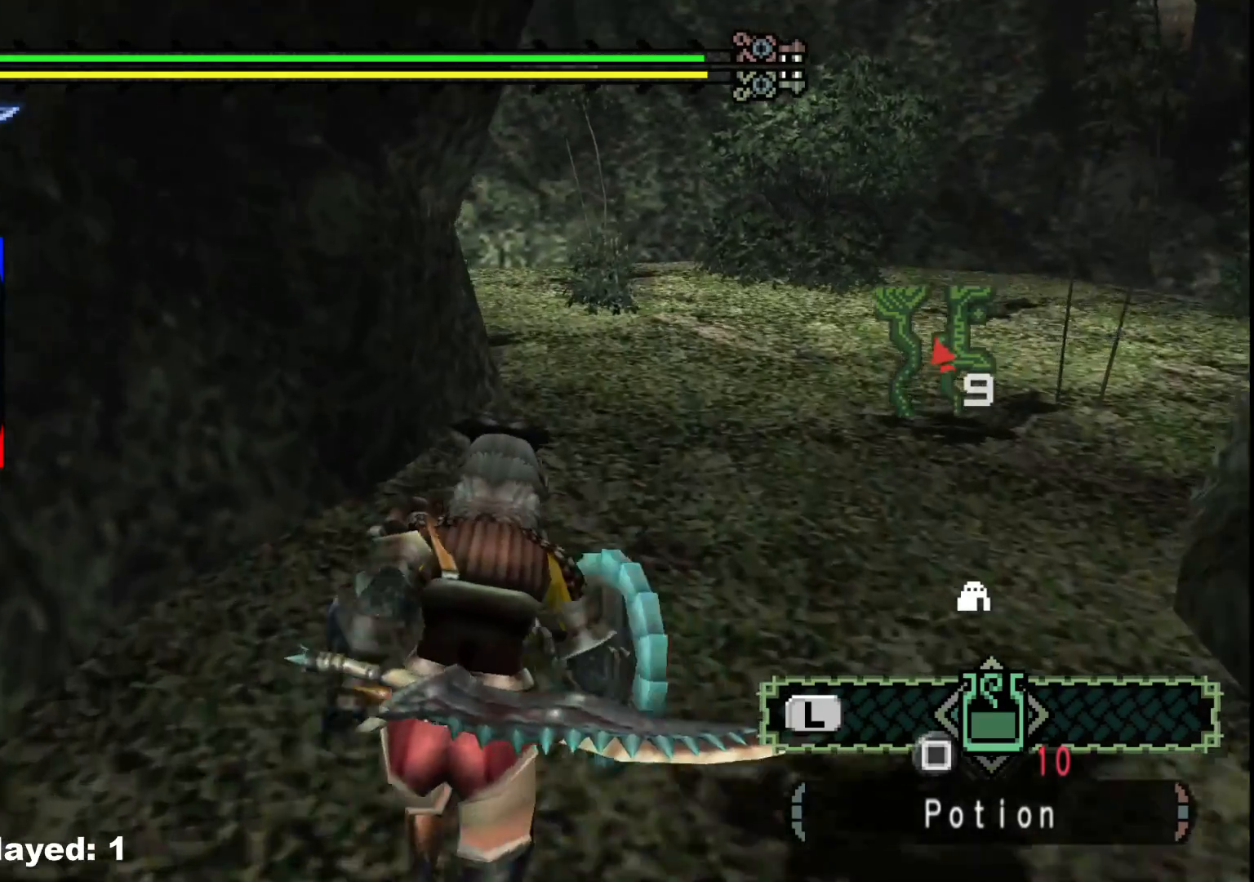
{"buttons": ["R1"], "left_stick": "up", "right_stick": "center", "events": [[100, "right_stick", "right"], [283, "right_stick", "center"]]}
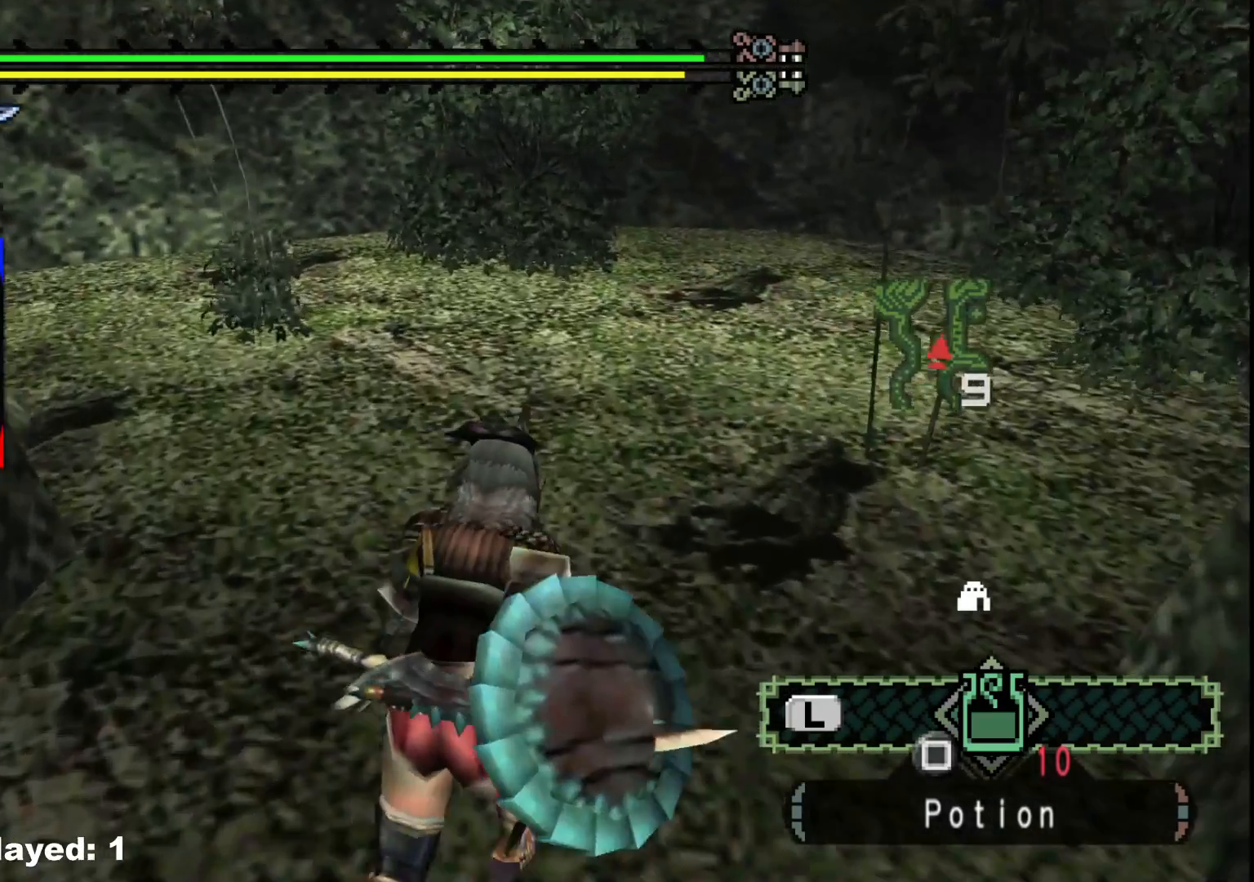
{"buttons": ["R1"], "left_stick": "up", "right_stick": "center", "events": []}
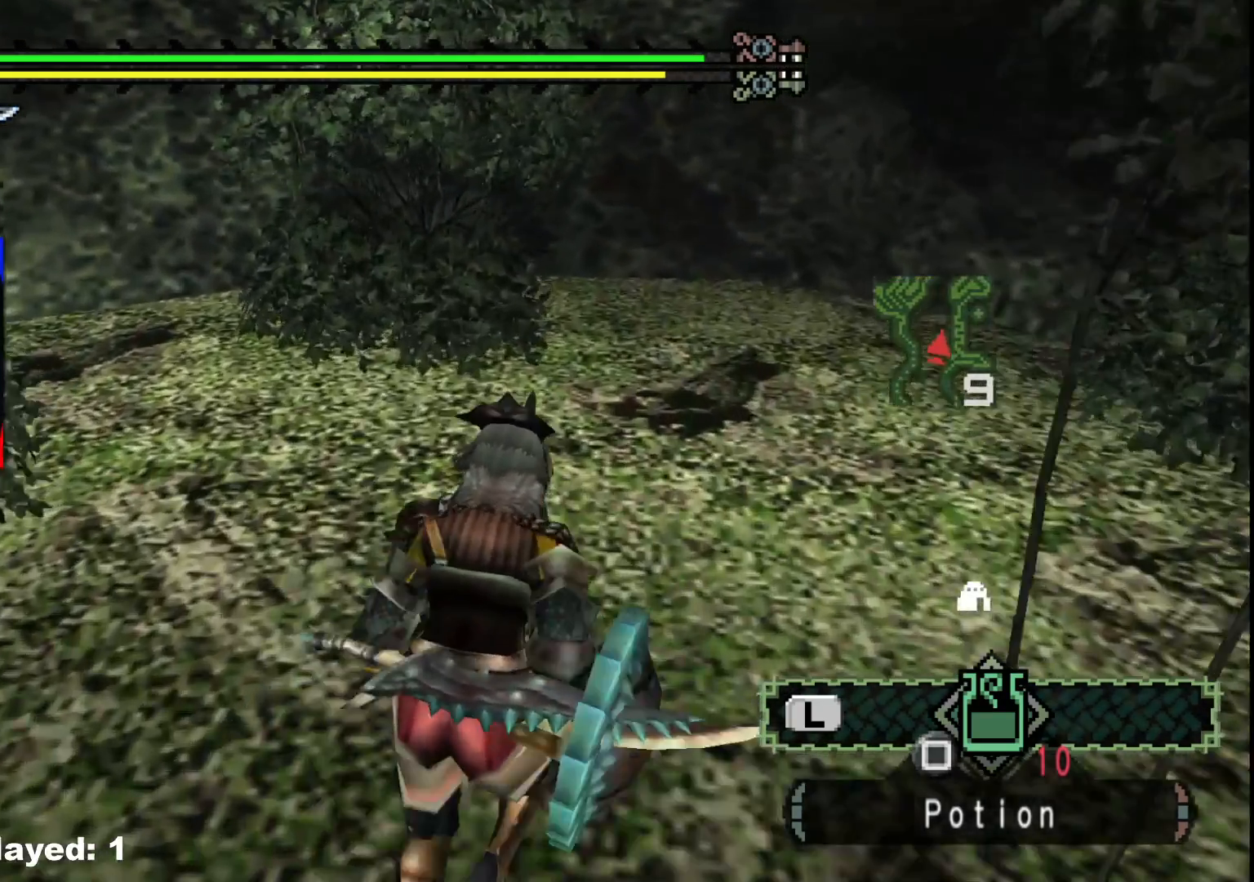
{"buttons": ["R1"], "left_stick": "up", "right_stick": "center", "events": [[167, "right_stick", "right"], [367, "right_stick", "center"]]}
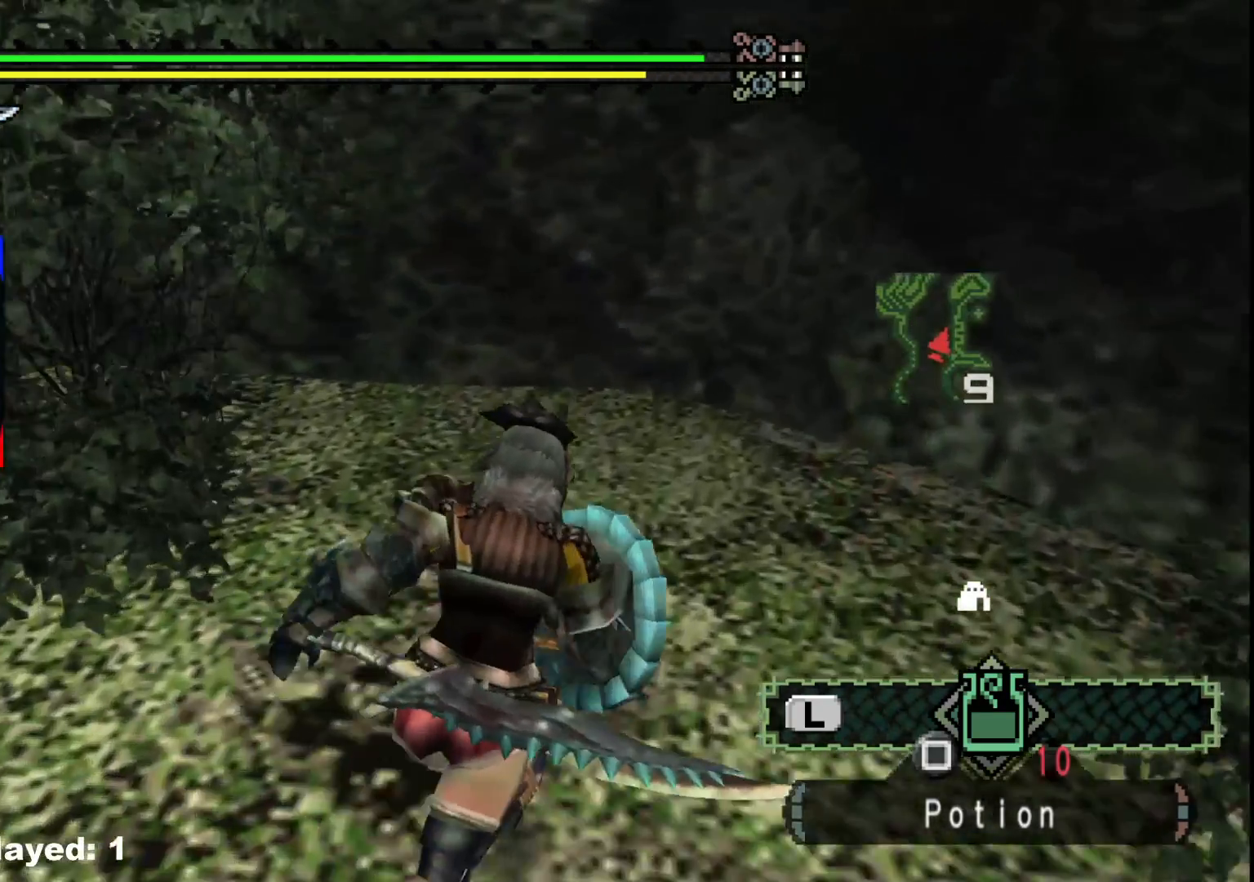
{"buttons": ["R1"], "left_stick": "up", "right_stick": "center", "events": [[133, "B", "down"], [233, "B", "up"], [350, "B", "down"], [433, "B", "up"]]}
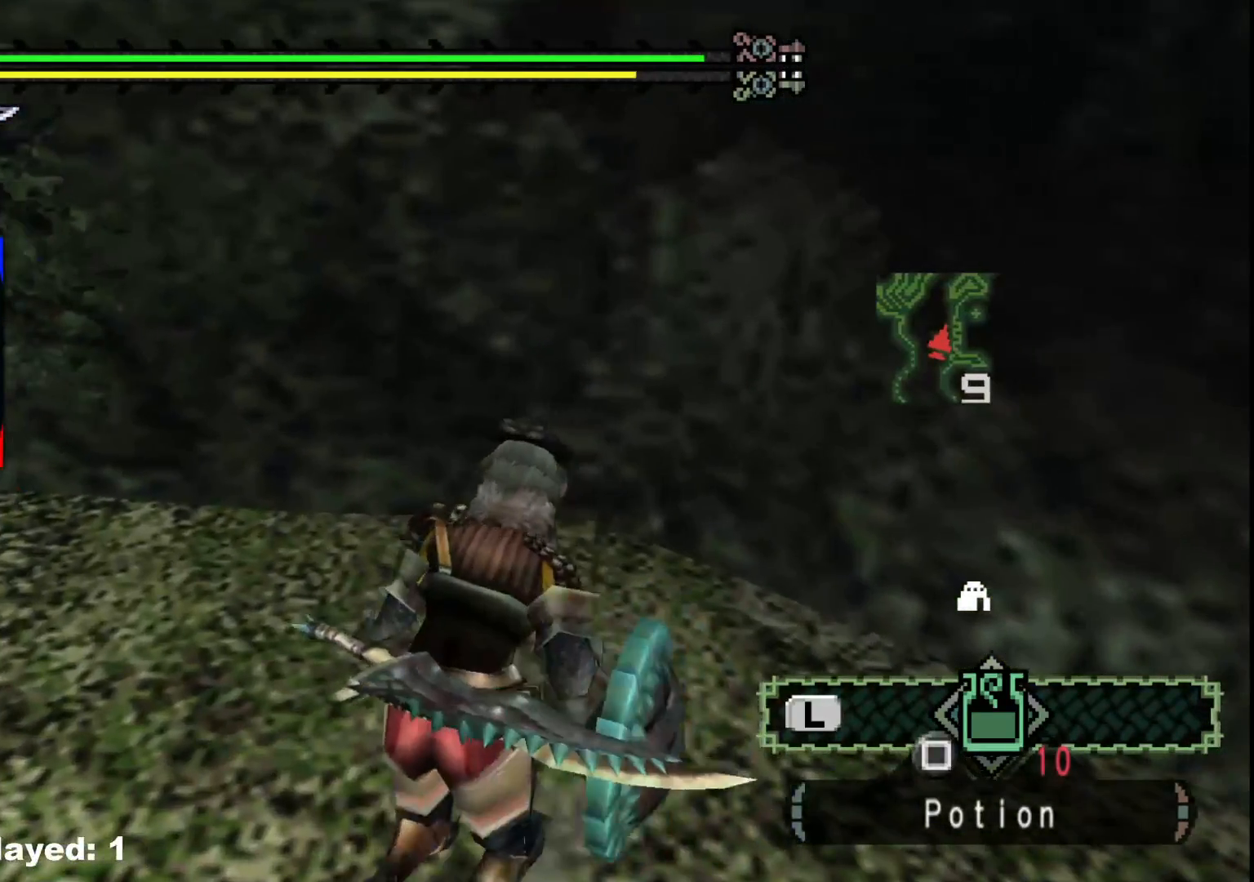
{"buttons": [], "left_stick": "up", "right_stick": "center", "events": [[33, "B", "down"], [133, "B", "up"], [250, "B", "down"], [350, "R1", "up"], [367, "B", "up"]]}
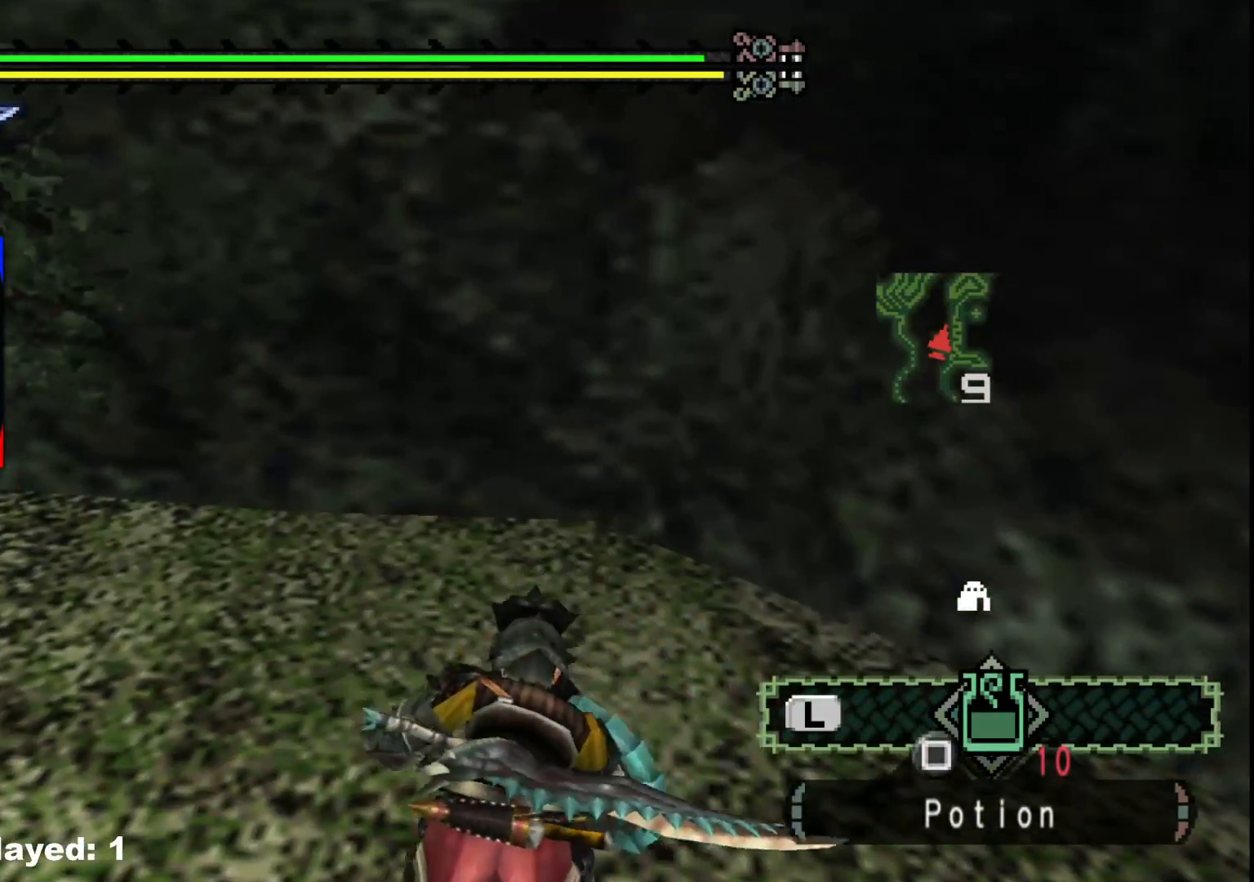
{"buttons": [], "left_stick": "center", "right_stick": "center", "events": [[17, "B", "down"], [117, "left_stick", "center"], [150, "B", "up"], [283, "B", "down"], [433, "B", "up"]]}
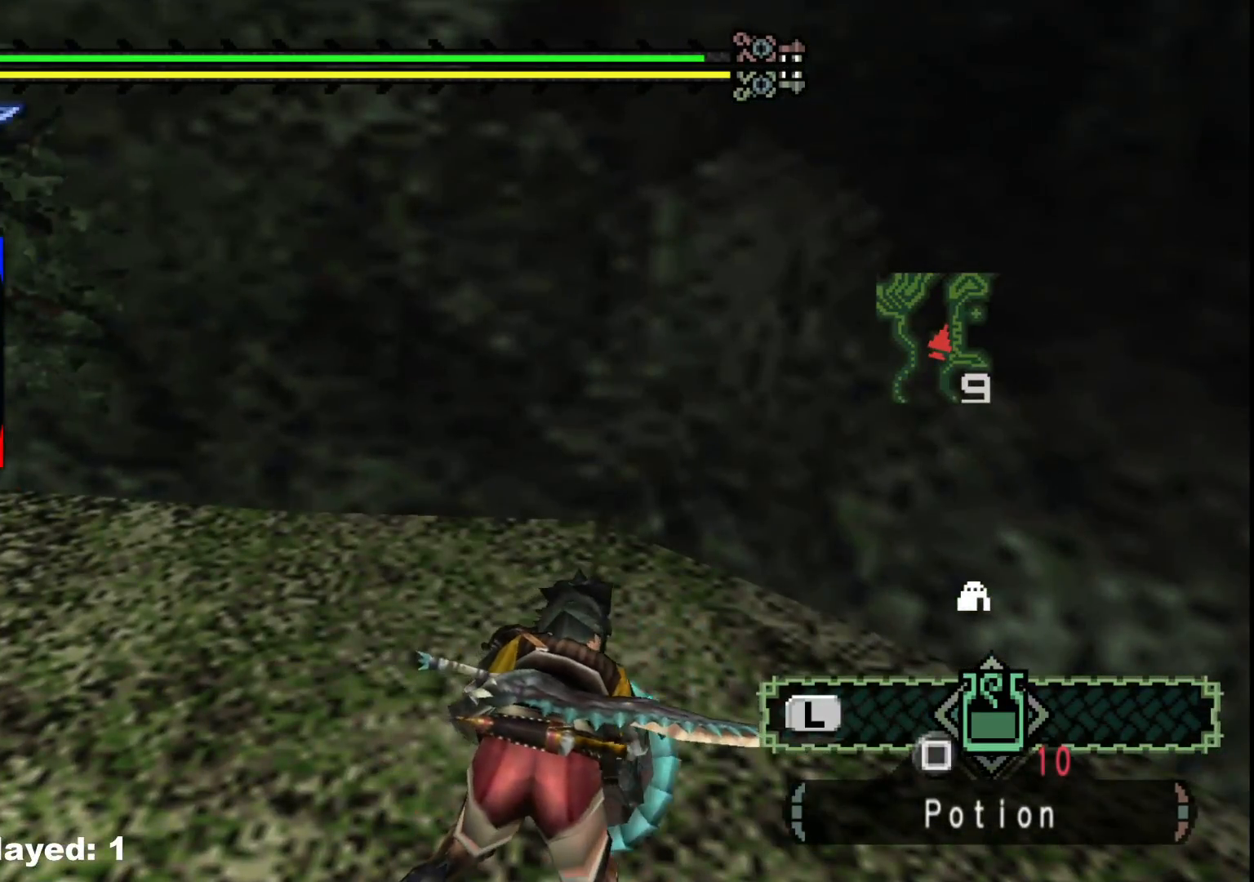
{"buttons": ["B"], "left_stick": "center", "right_stick": "center", "events": [[133, "B", "down"], [250, "B", "up"], [367, "B", "down"]]}
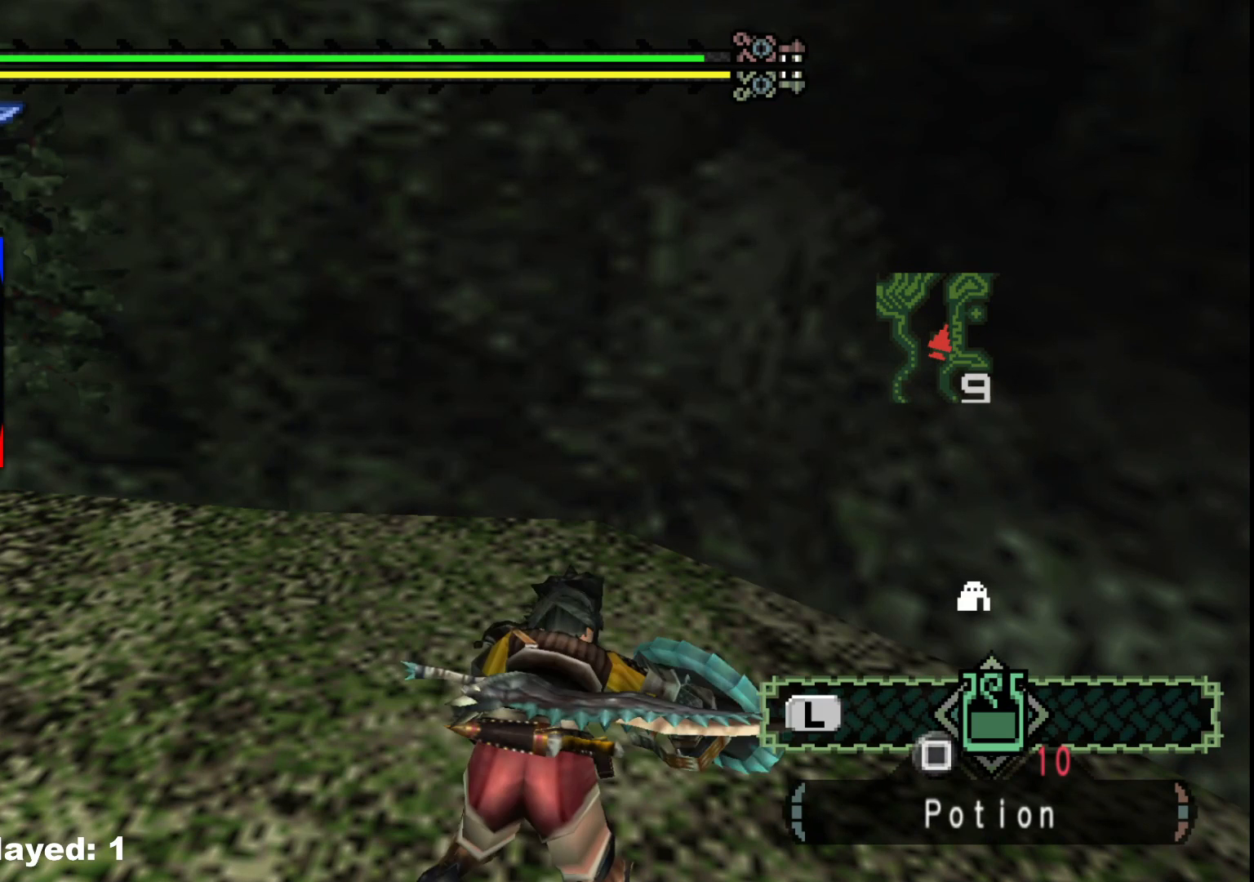
{"buttons": [], "left_stick": "center", "right_stick": "center", "events": [[33, "B", "up"], [133, "B", "down"], [233, "B", "up"], [317, "B", "down"], [433, "B", "up"]]}
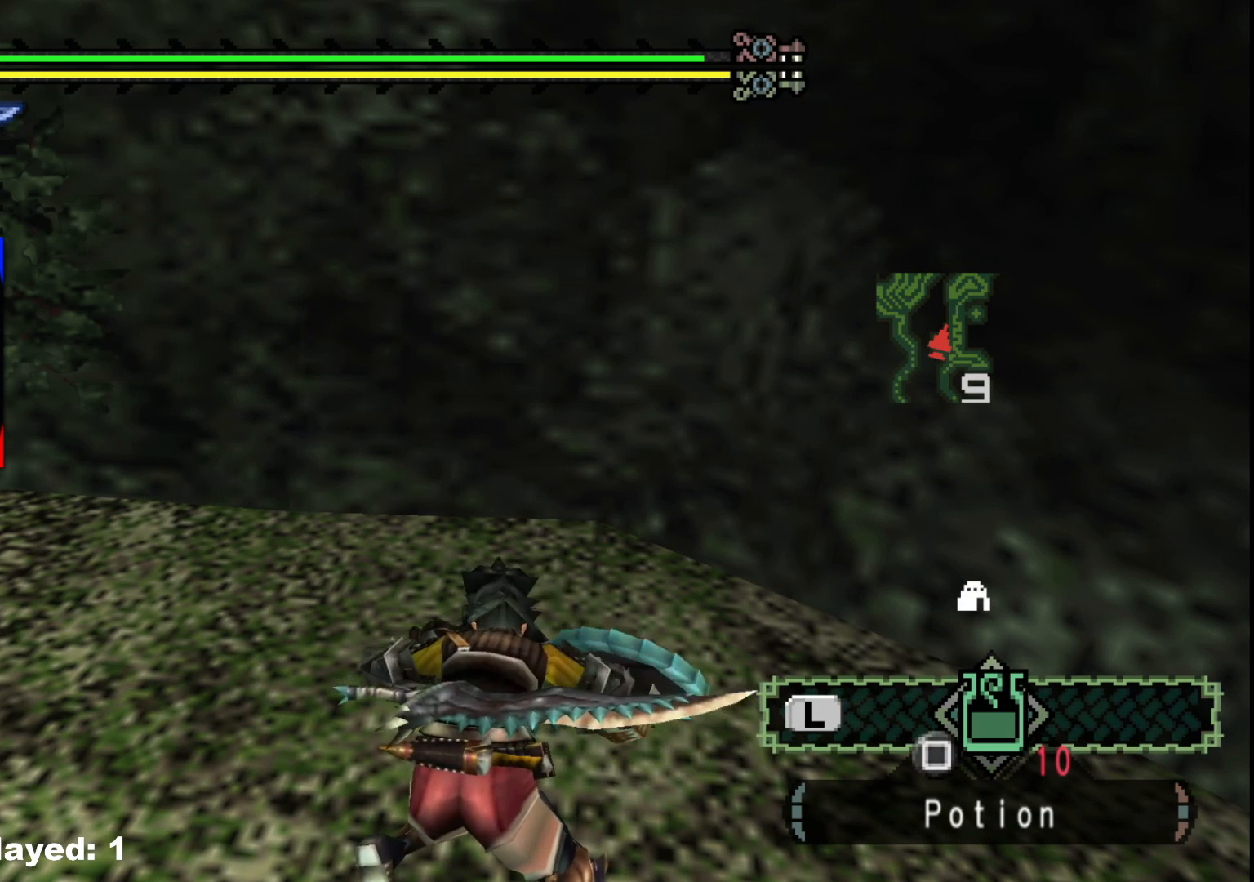
{"buttons": [], "left_stick": "center", "right_stick": "center", "events": [[17, "B", "down"], [133, "B", "up"], [233, "B", "down"], [350, "B", "up"]]}
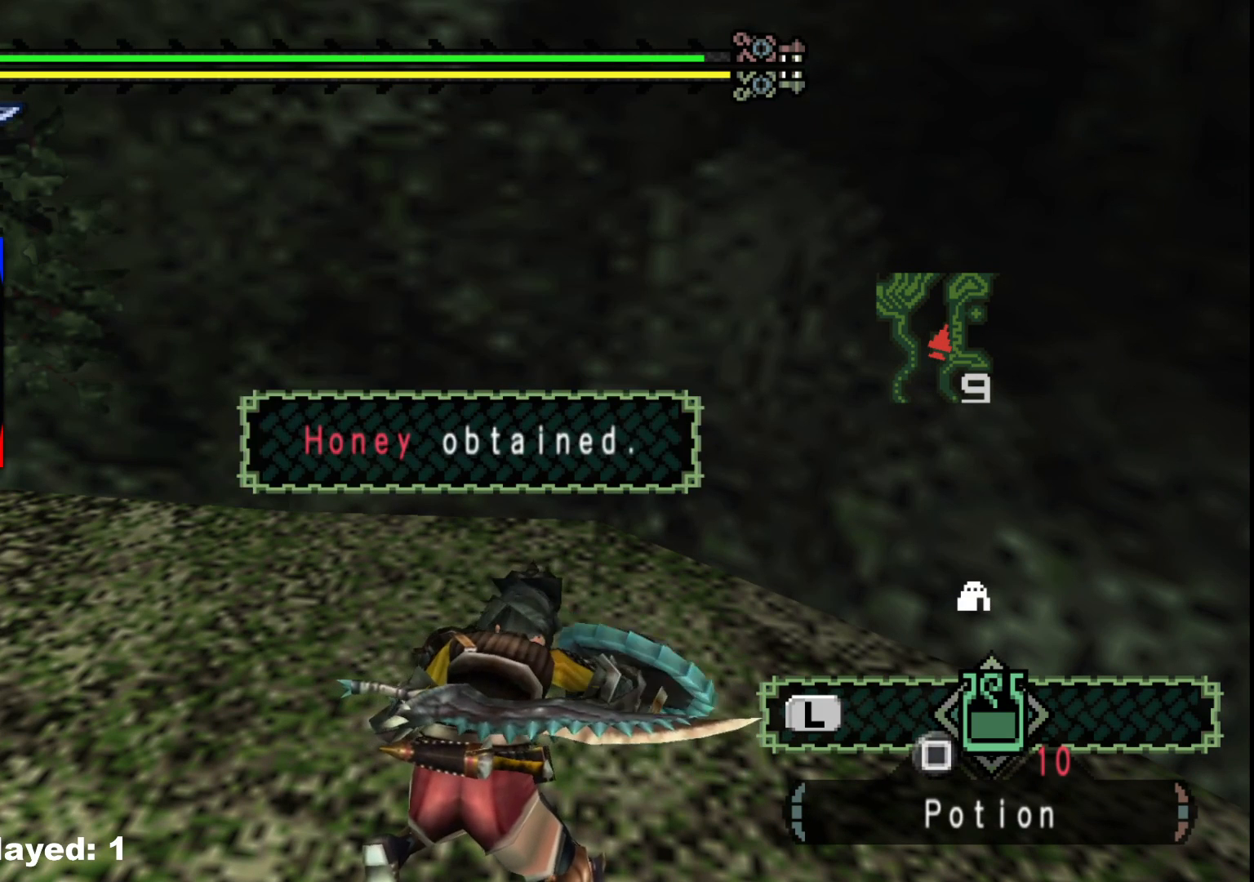
{"buttons": ["B"], "left_stick": "center", "right_stick": "center", "events": [[150, "B", "down"]]}
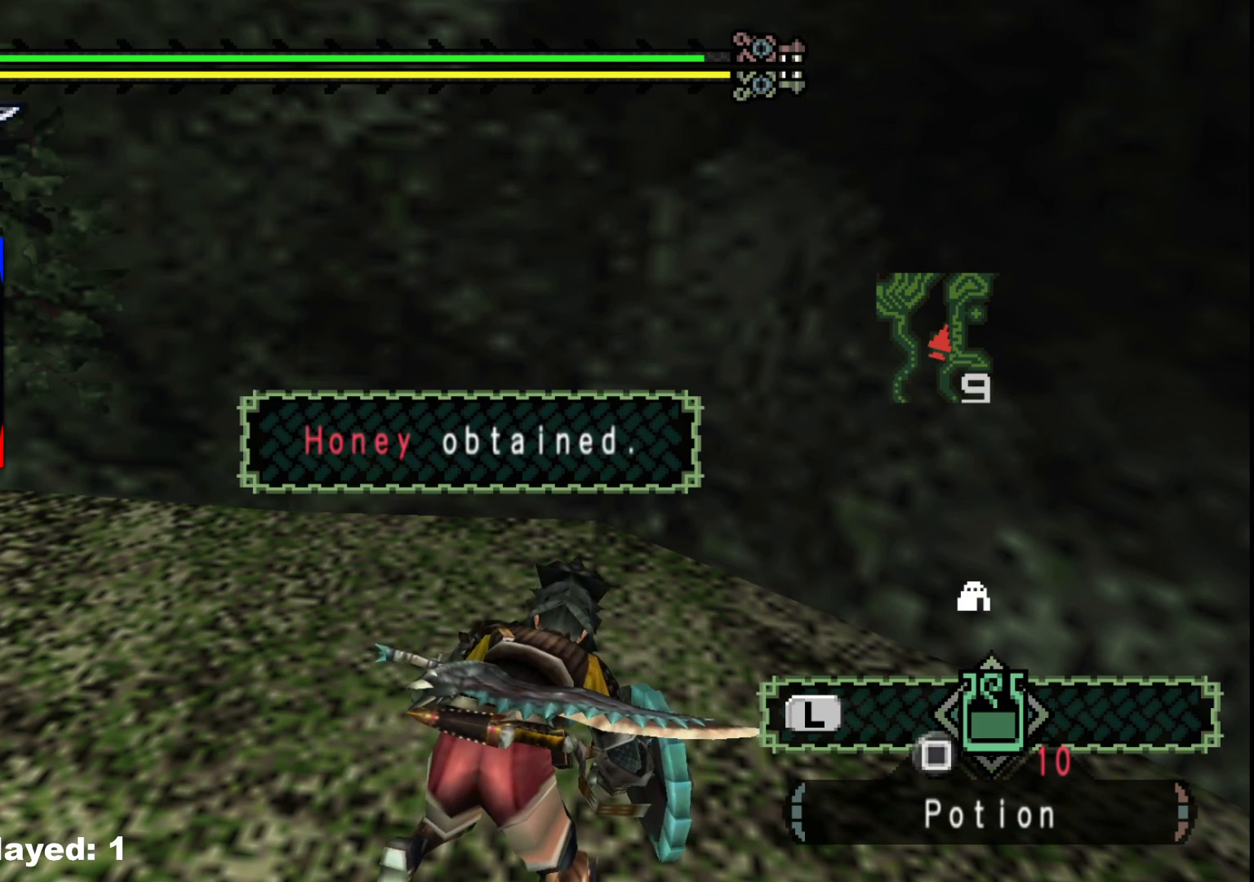
{"buttons": [], "left_stick": "center", "right_stick": "center", "events": [[67, "B", "up"], [100, "B", "down"], [233, "B", "up"], [333, "B", "down"], [433, "B", "up"]]}
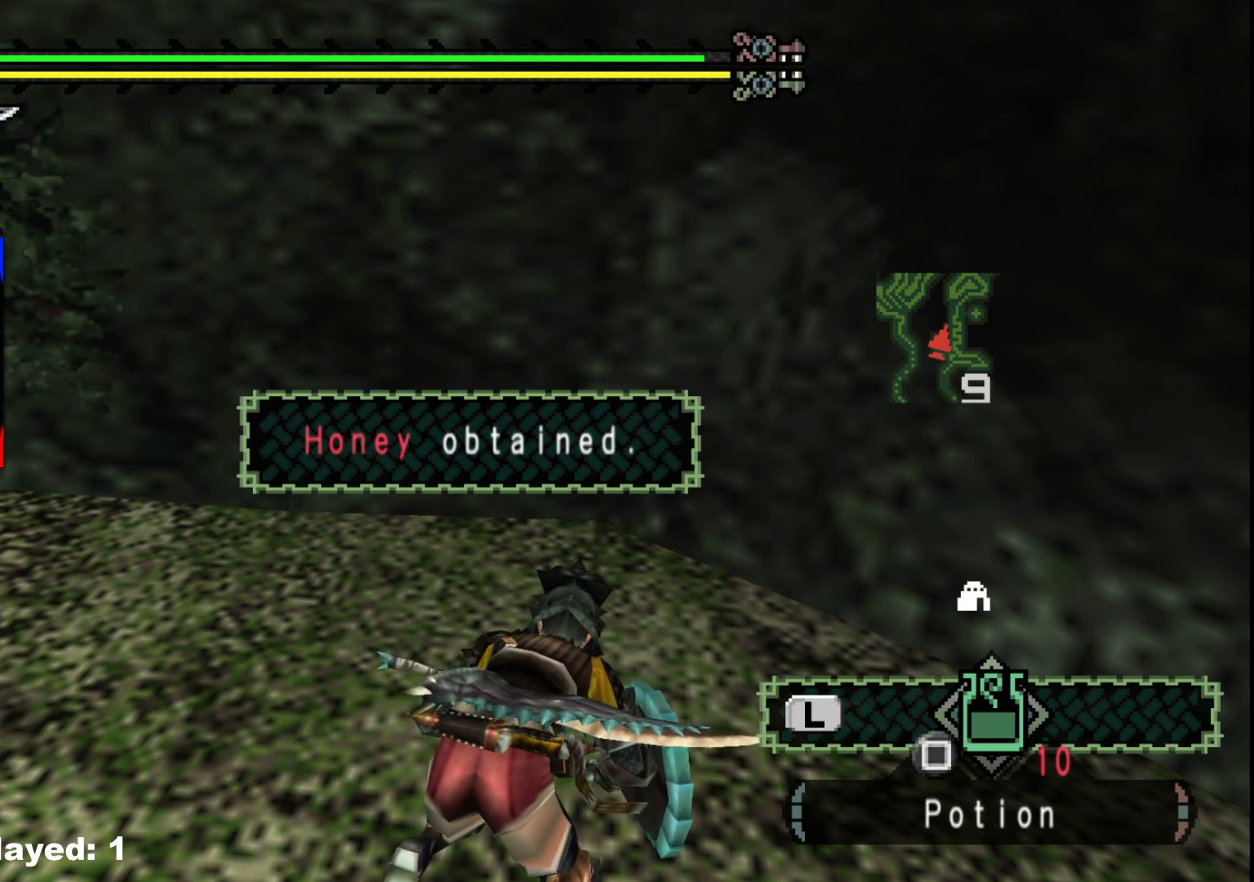
{"buttons": ["B"], "left_stick": "center", "right_stick": "center", "events": [[50, "B", "down"], [150, "B", "up"], [233, "B", "down"], [333, "B", "up"], [433, "B", "down"]]}
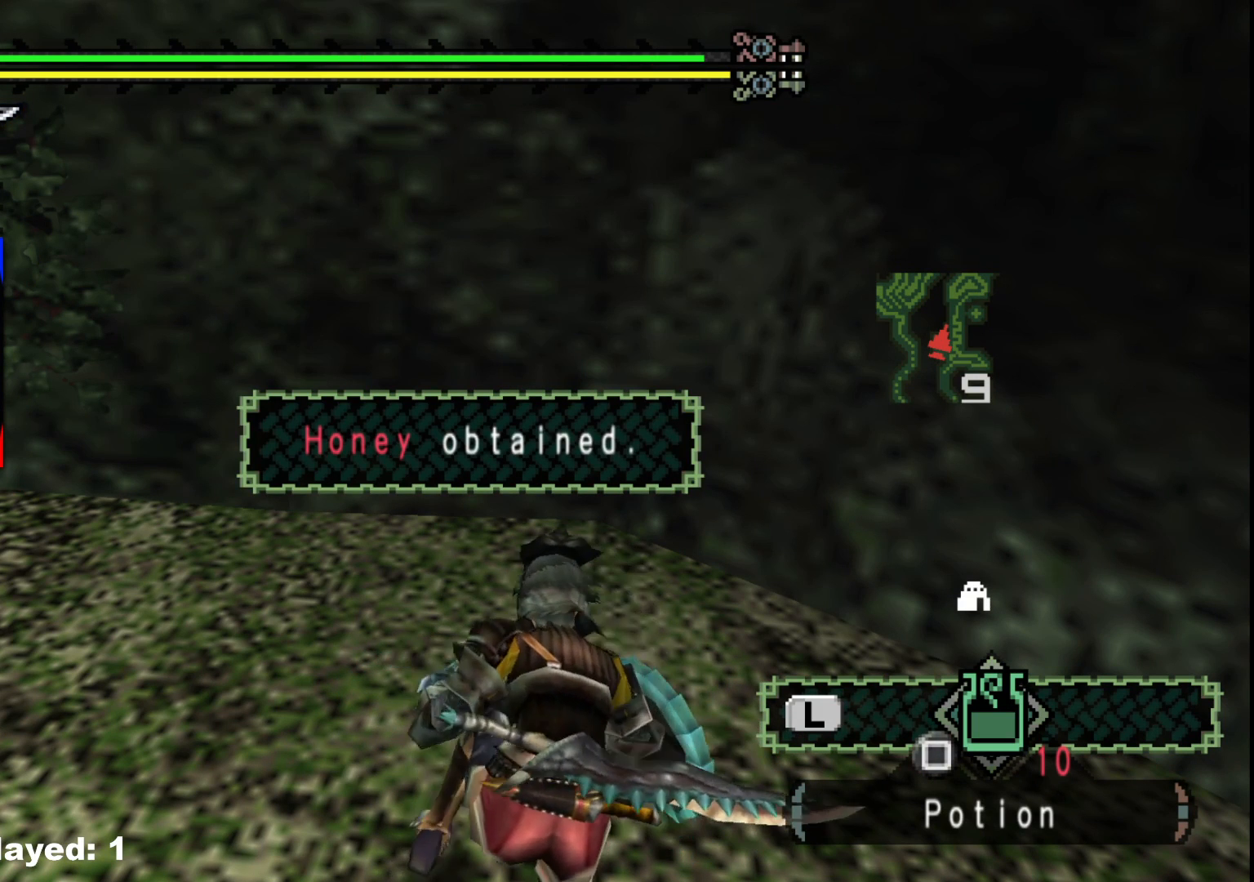
{"buttons": [], "left_stick": "center", "right_stick": "center", "events": [[33, "B", "up"], [117, "B", "down"], [217, "B", "up"], [317, "B", "down"], [417, "B", "up"]]}
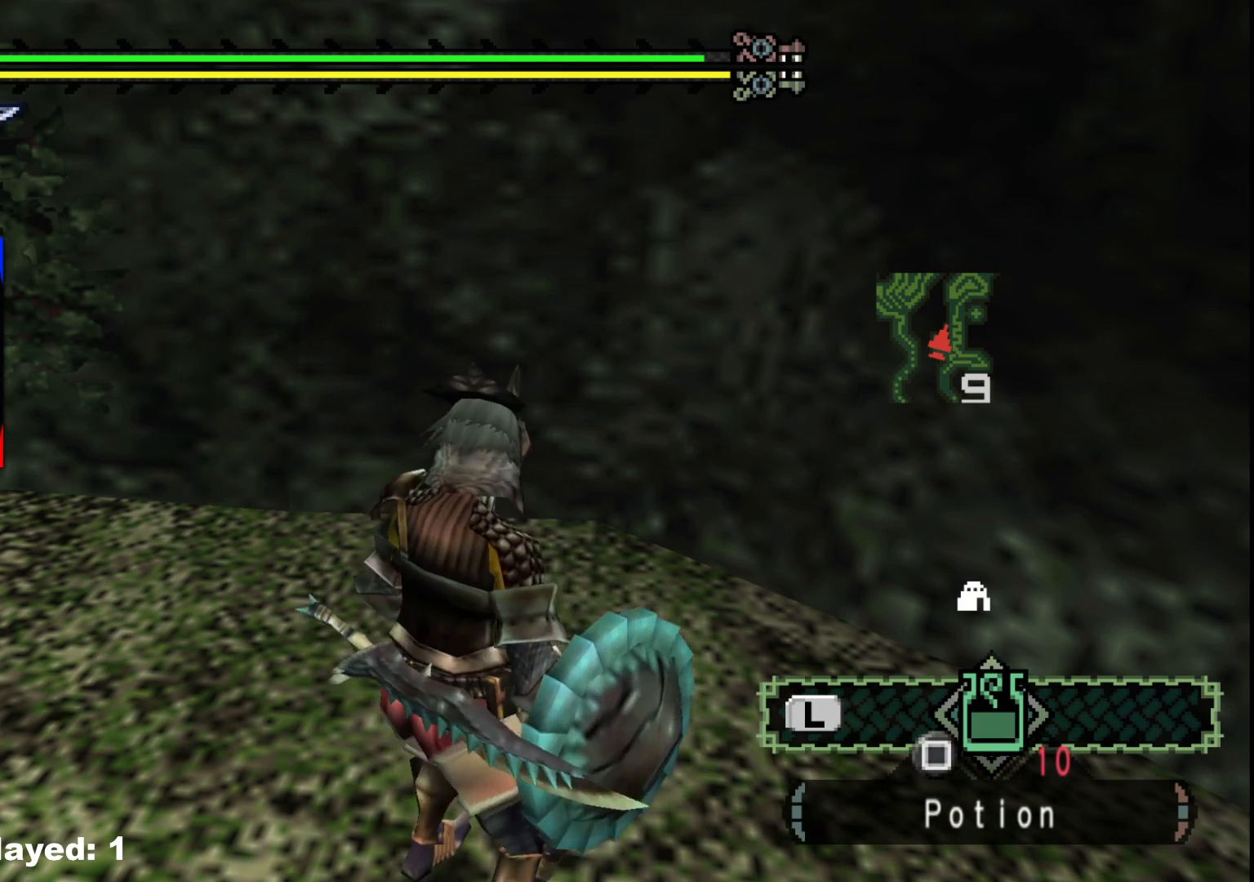
{"buttons": ["B"], "left_stick": "center", "right_stick": "center", "events": [[17, "B", "down"], [133, "B", "up"], [200, "B", "down"], [317, "B", "up"], [433, "B", "down"]]}
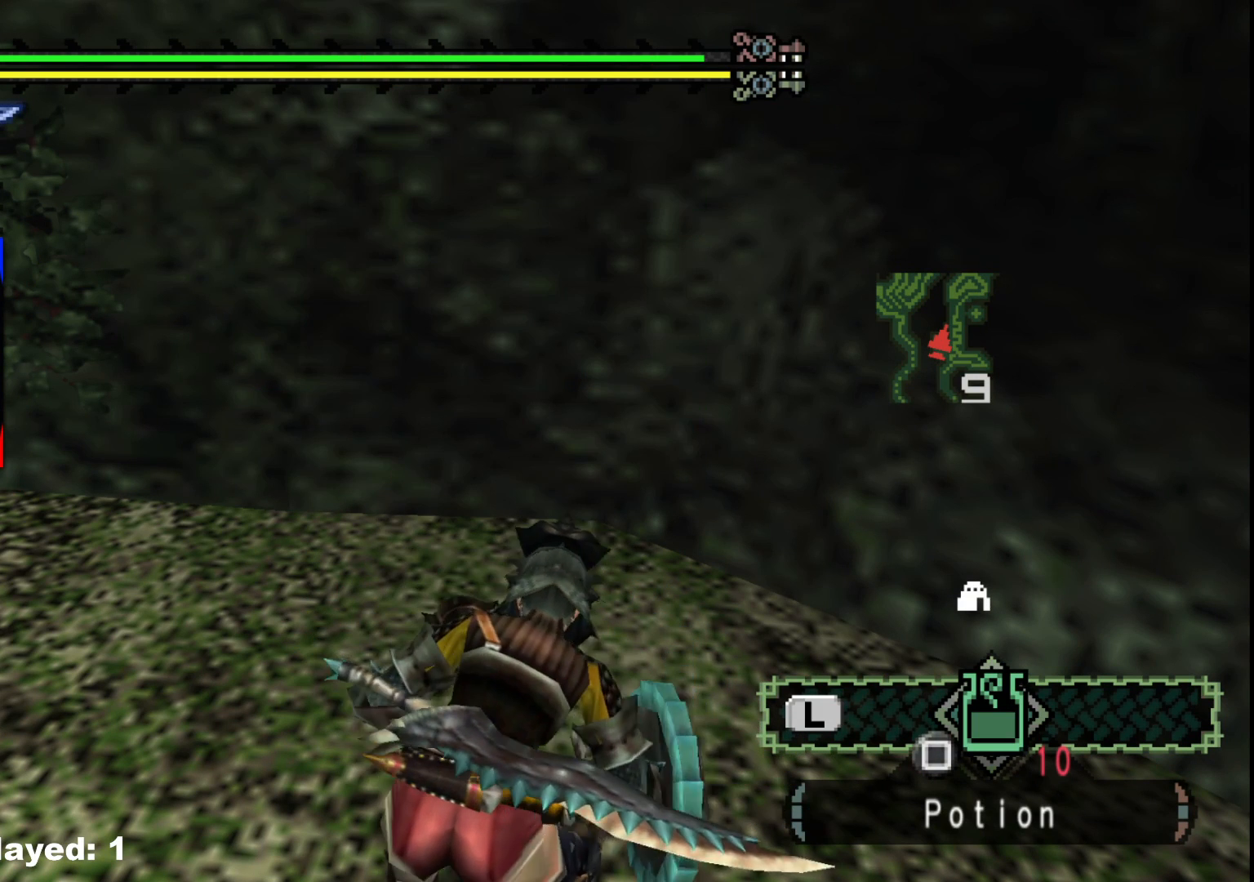
{"buttons": [], "left_stick": "center", "right_stick": "center", "events": [[17, "B", "up"], [117, "B", "down"], [233, "B", "up"], [350, "B", "down"], [450, "B", "up"]]}
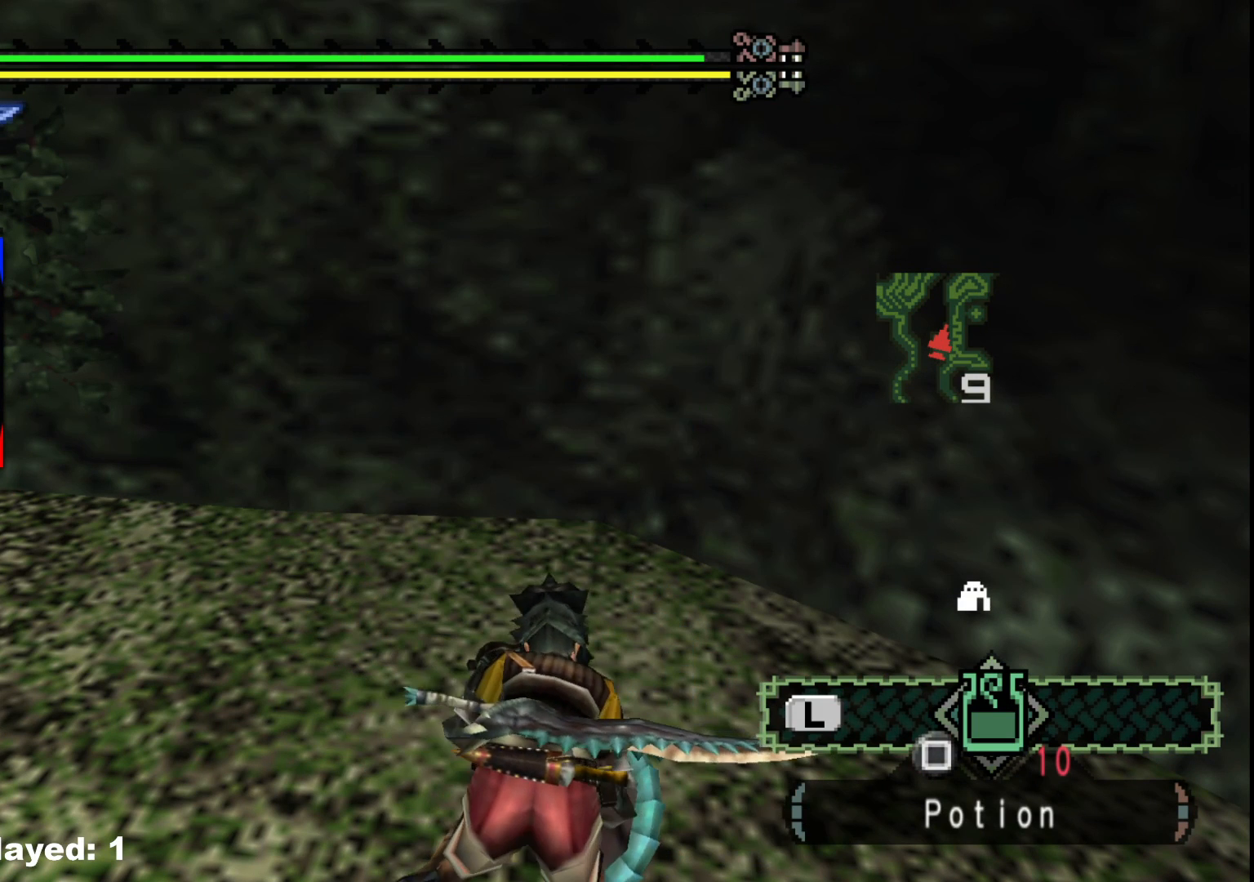
{"buttons": [], "left_stick": "center", "right_stick": "center", "events": [[83, "B", "down"], [200, "B", "up"], [333, "B", "down"], [450, "B", "up"]]}
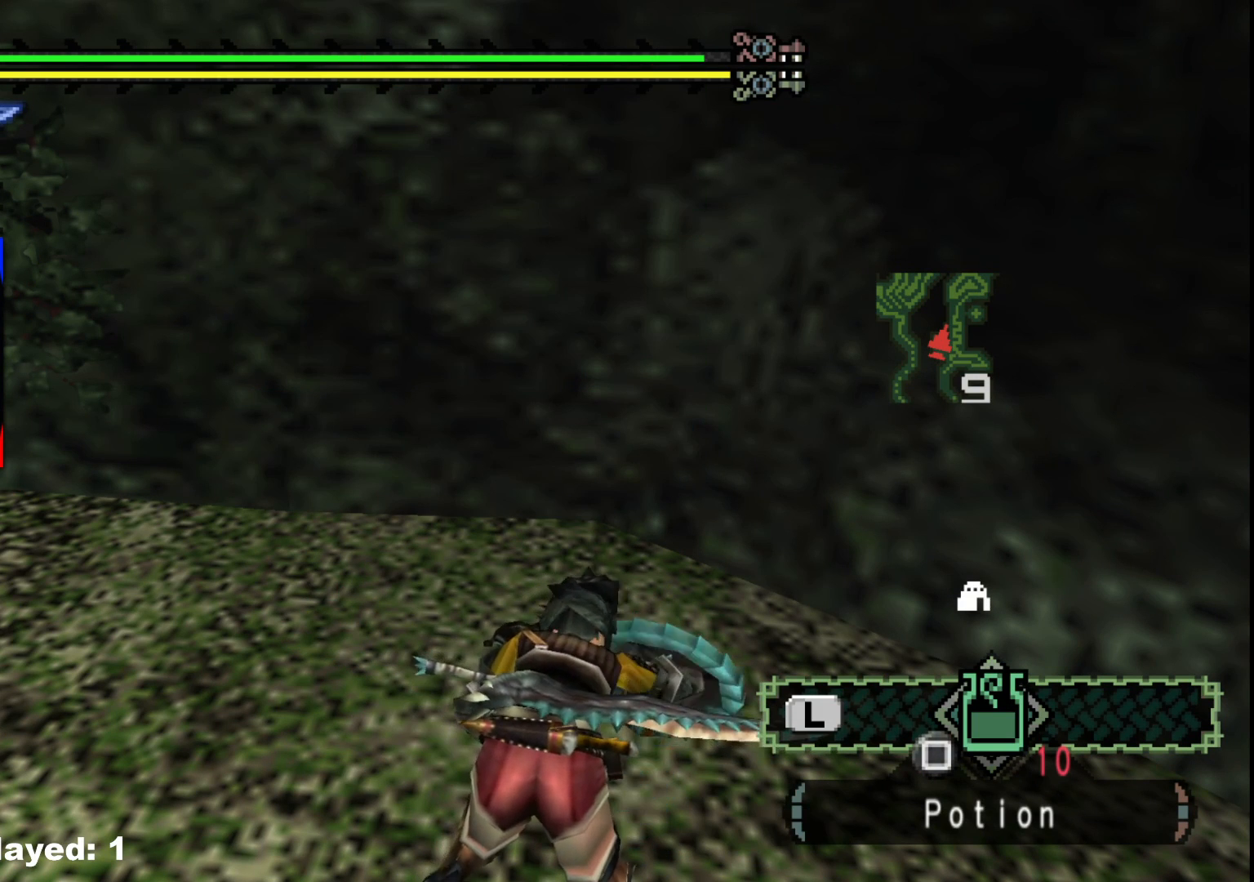
{"buttons": [], "left_stick": "center", "right_stick": "center", "events": [[67, "B", "down"], [233, "B", "up"], [317, "B", "down"], [467, "B", "up"]]}
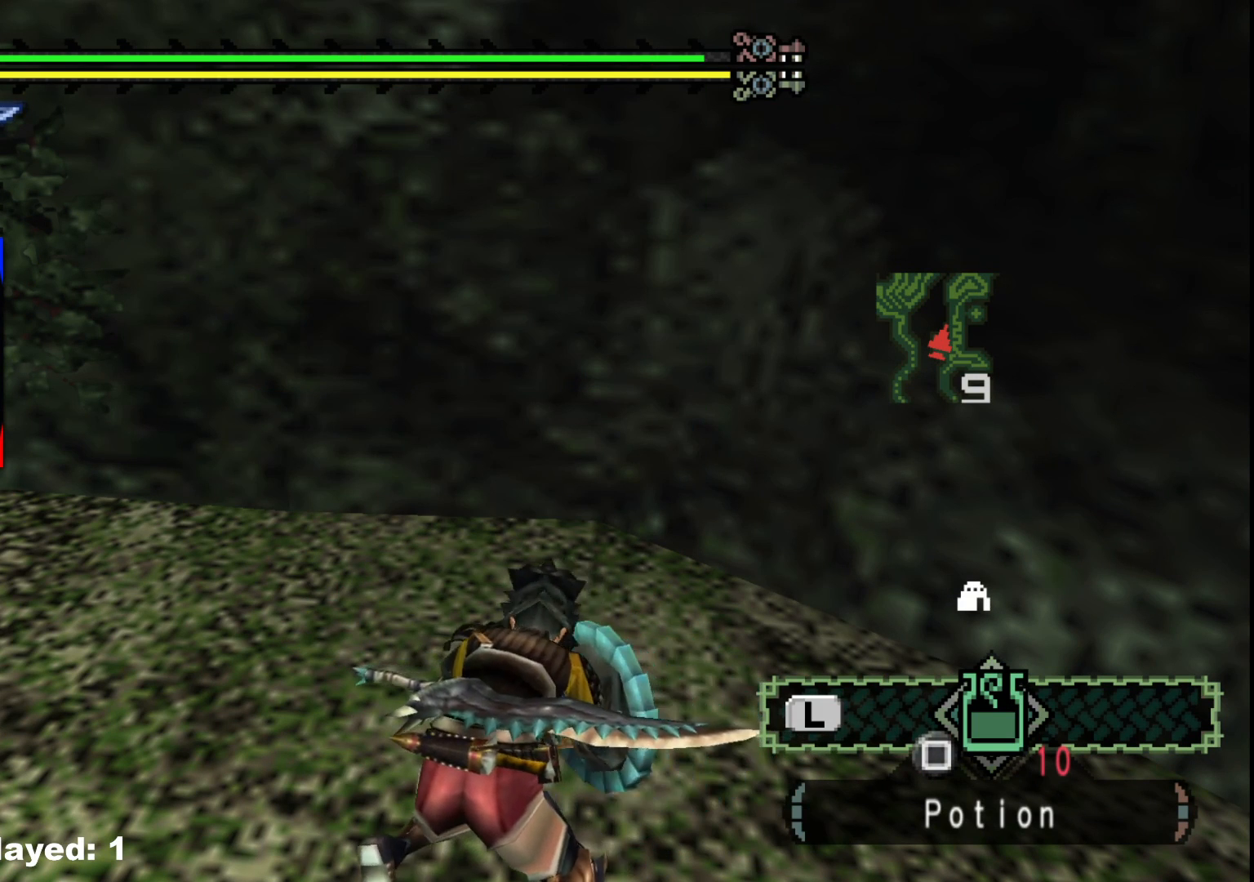
{"buttons": [], "left_stick": "center", "right_stick": "center", "events": [[67, "B", "down"], [183, "B", "up"], [300, "B", "down"], [417, "B", "up"]]}
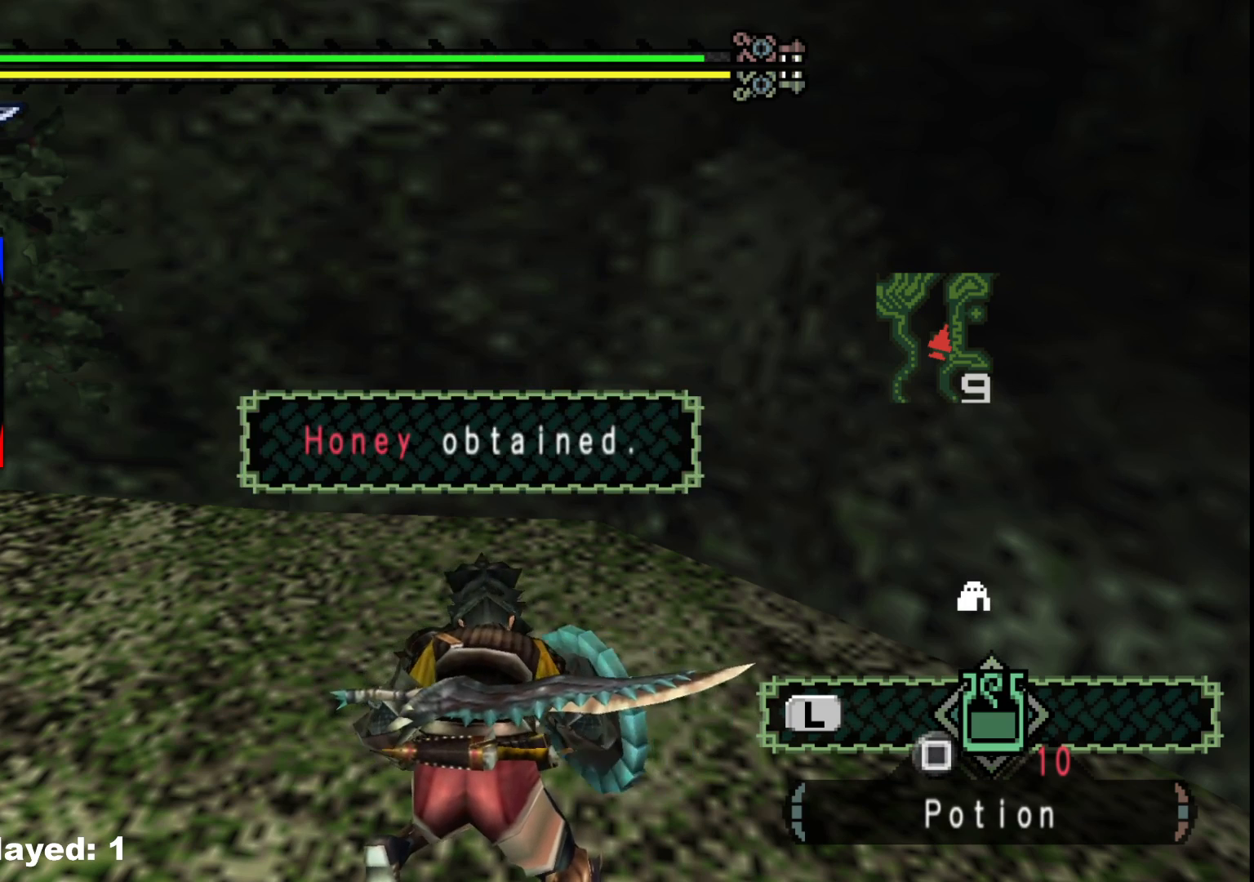
{"buttons": ["B"], "left_stick": "center", "right_stick": "center", "events": [[33, "B", "down"], [150, "B", "up"], [250, "B", "down"], [367, "B", "up"], [450, "B", "down"]]}
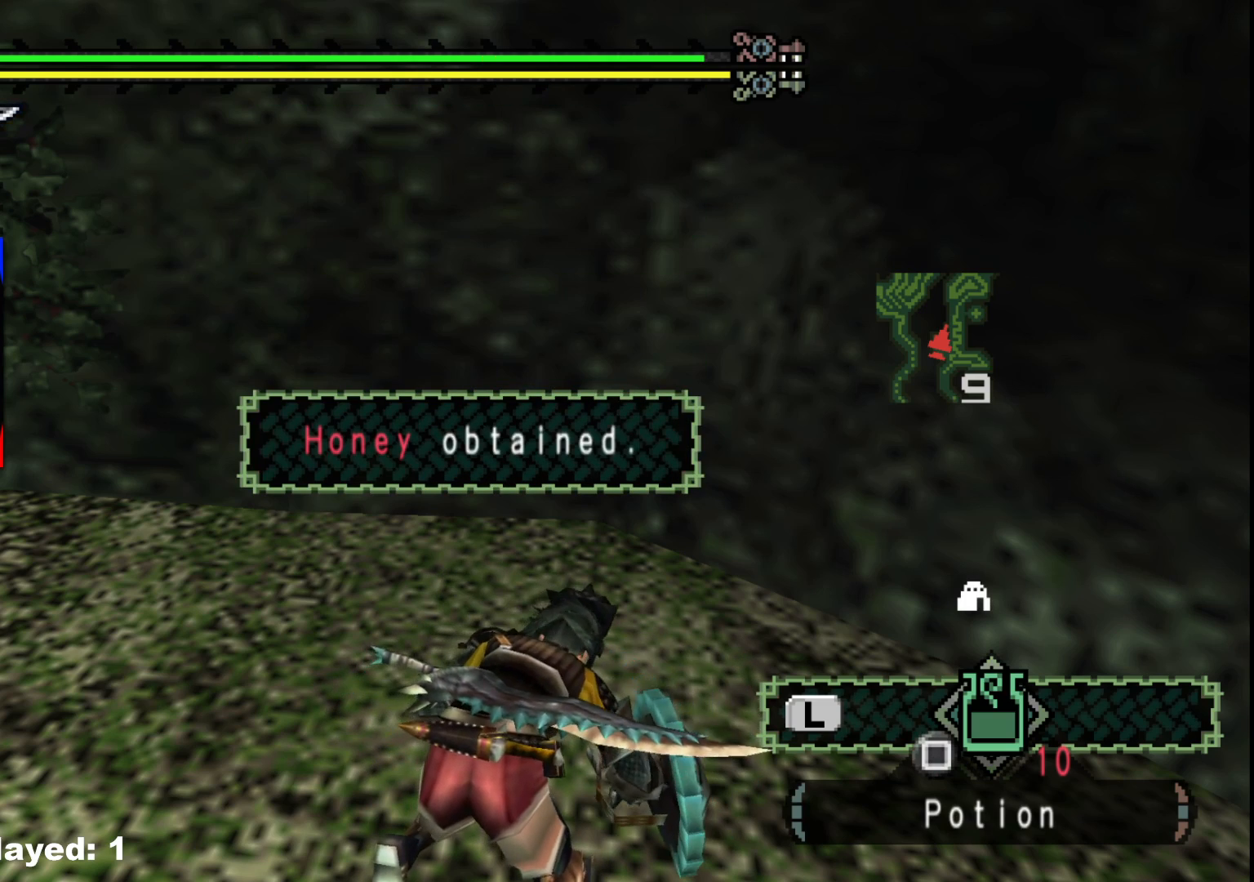
{"buttons": [], "left_stick": "center", "right_stick": "center", "events": [[67, "B", "up"], [133, "B", "down"], [250, "B", "up"], [333, "B", "down"], [467, "B", "up"]]}
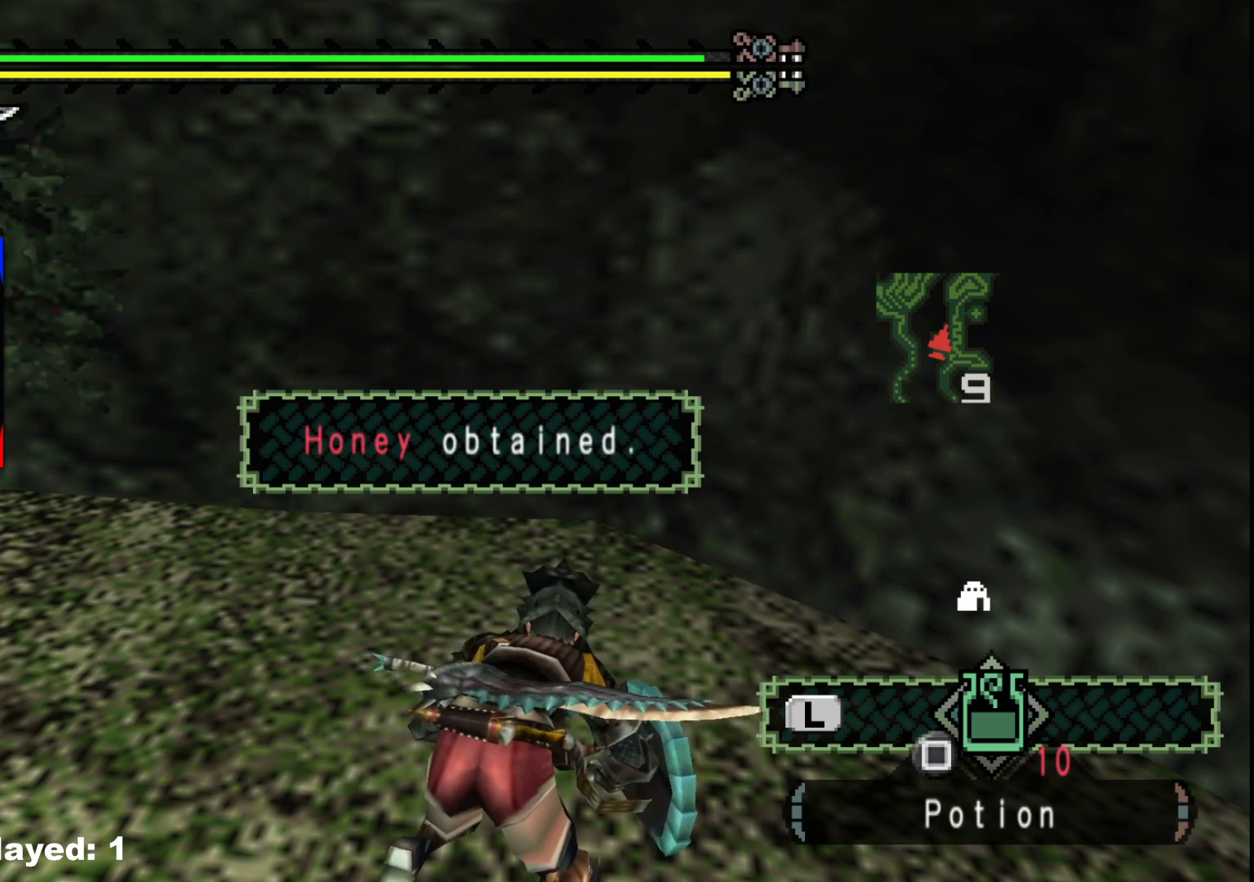
{"buttons": [], "left_stick": "center", "right_stick": "center", "events": [[117, "B", "down"], [233, "B", "up"], [367, "B", "down"], [467, "B", "up"]]}
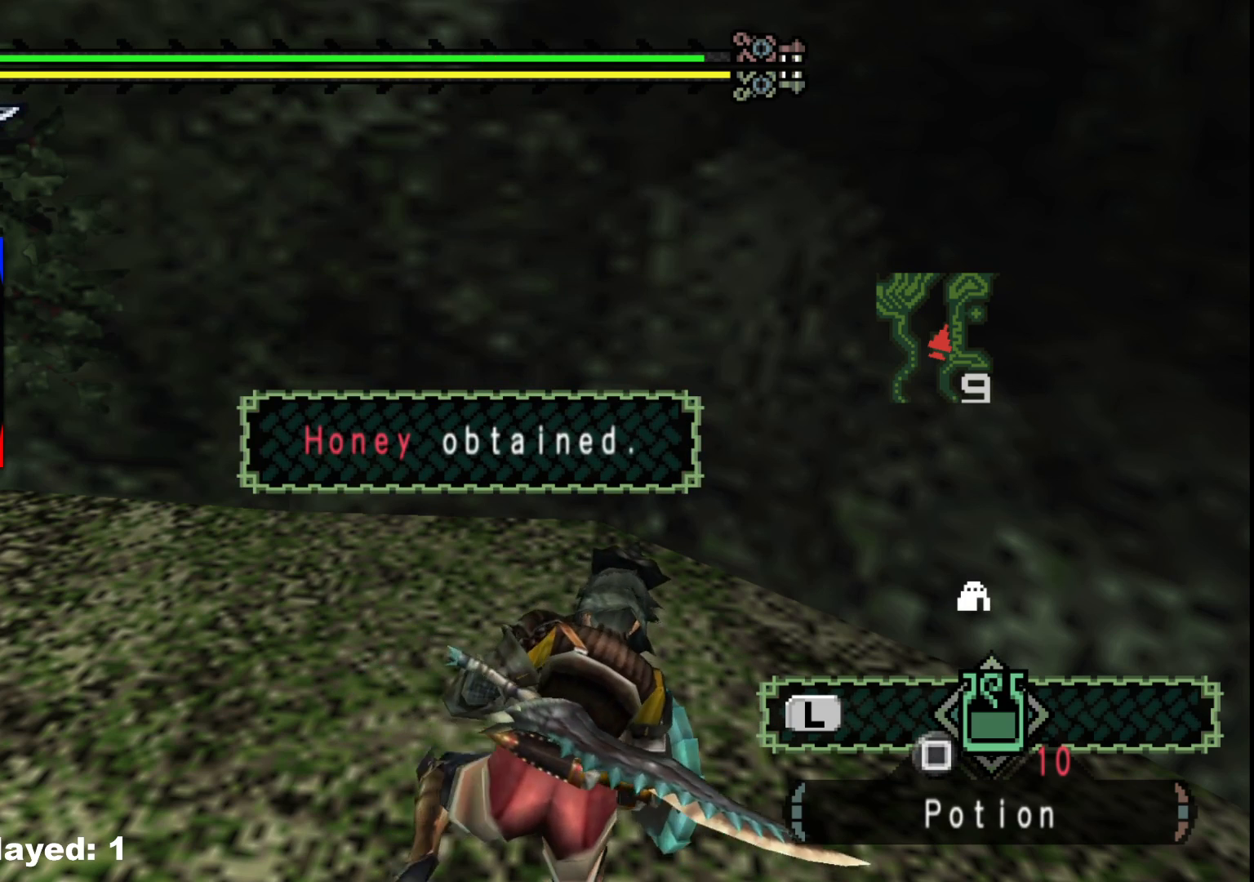
{"buttons": [], "left_stick": "center", "right_stick": "center", "events": []}
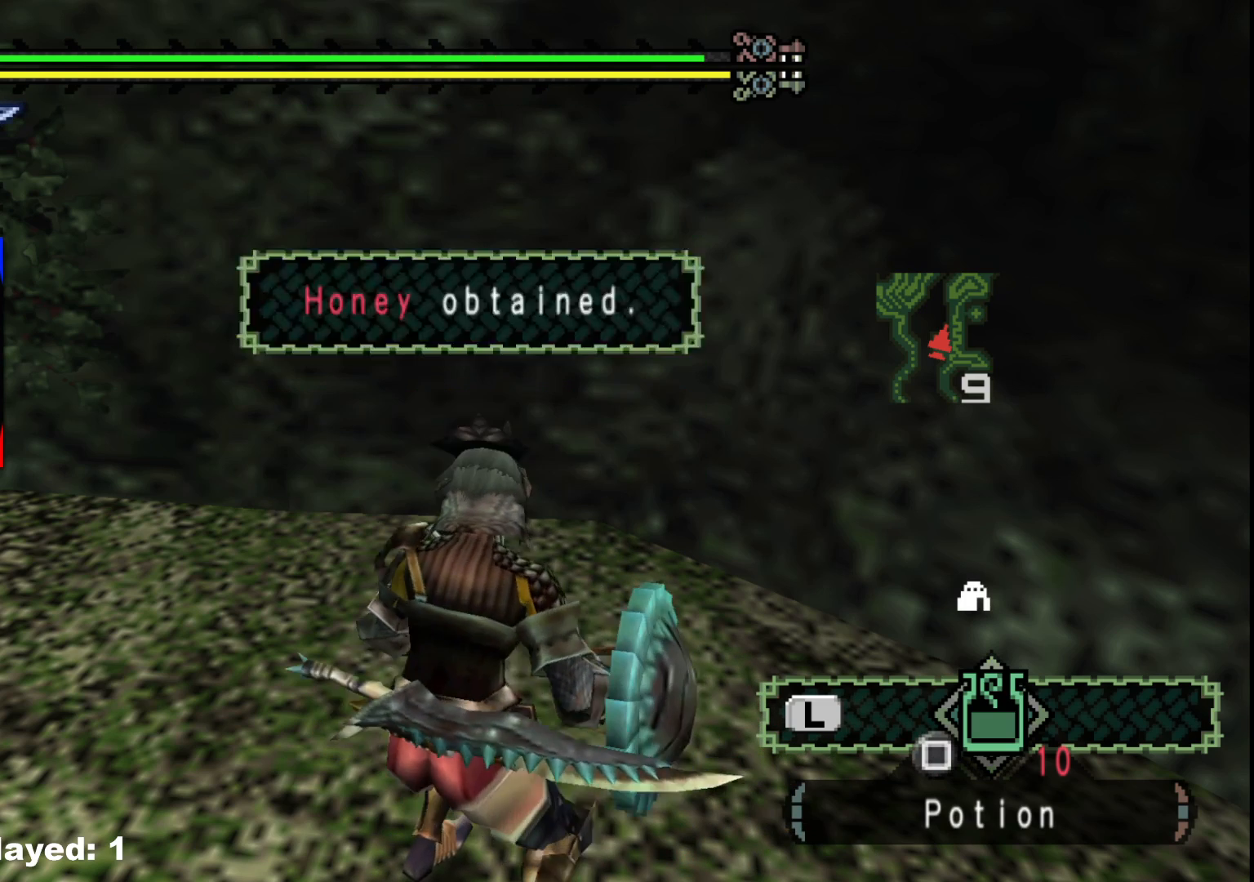
{"buttons": [], "left_stick": "center", "right_stick": "center", "events": []}
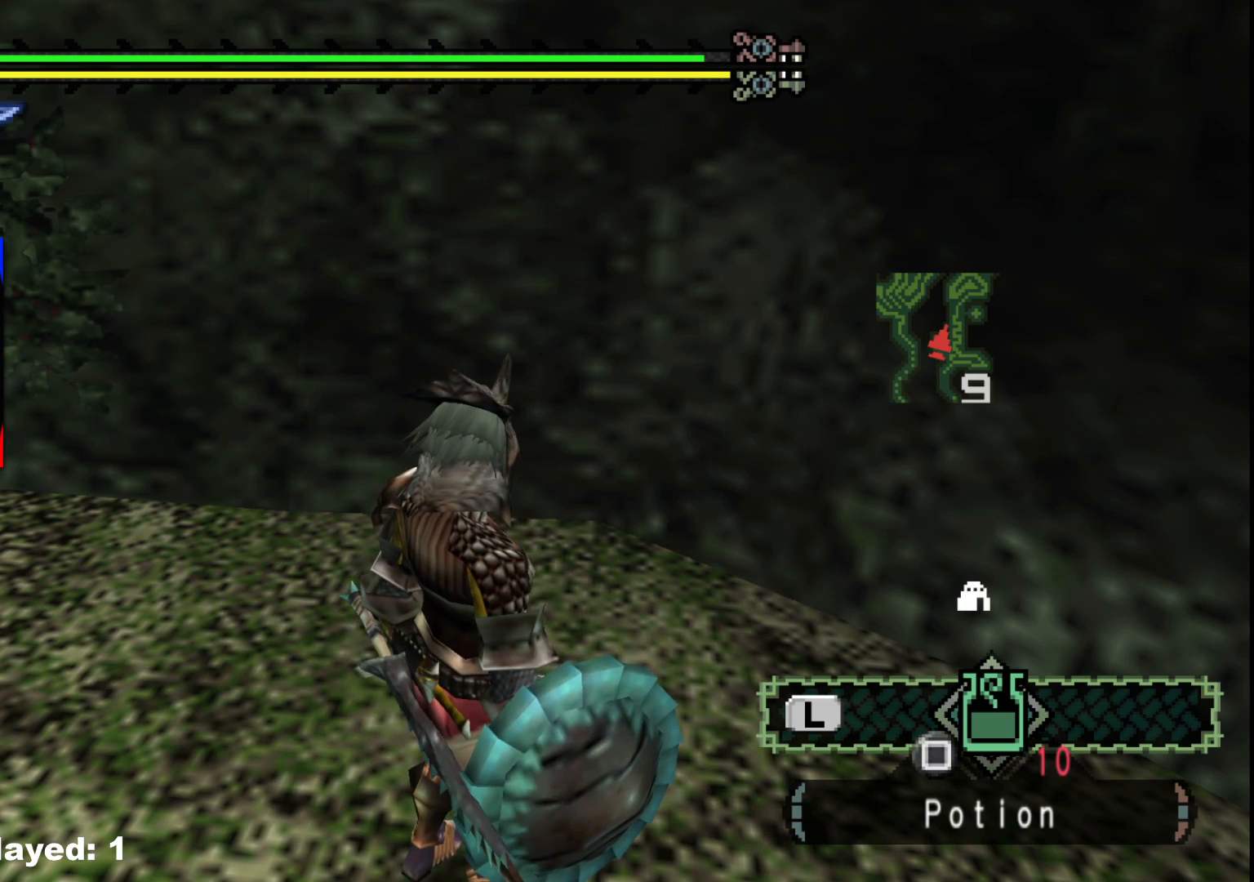
{"buttons": [], "left_stick": "center", "right_stick": "center", "events": []}
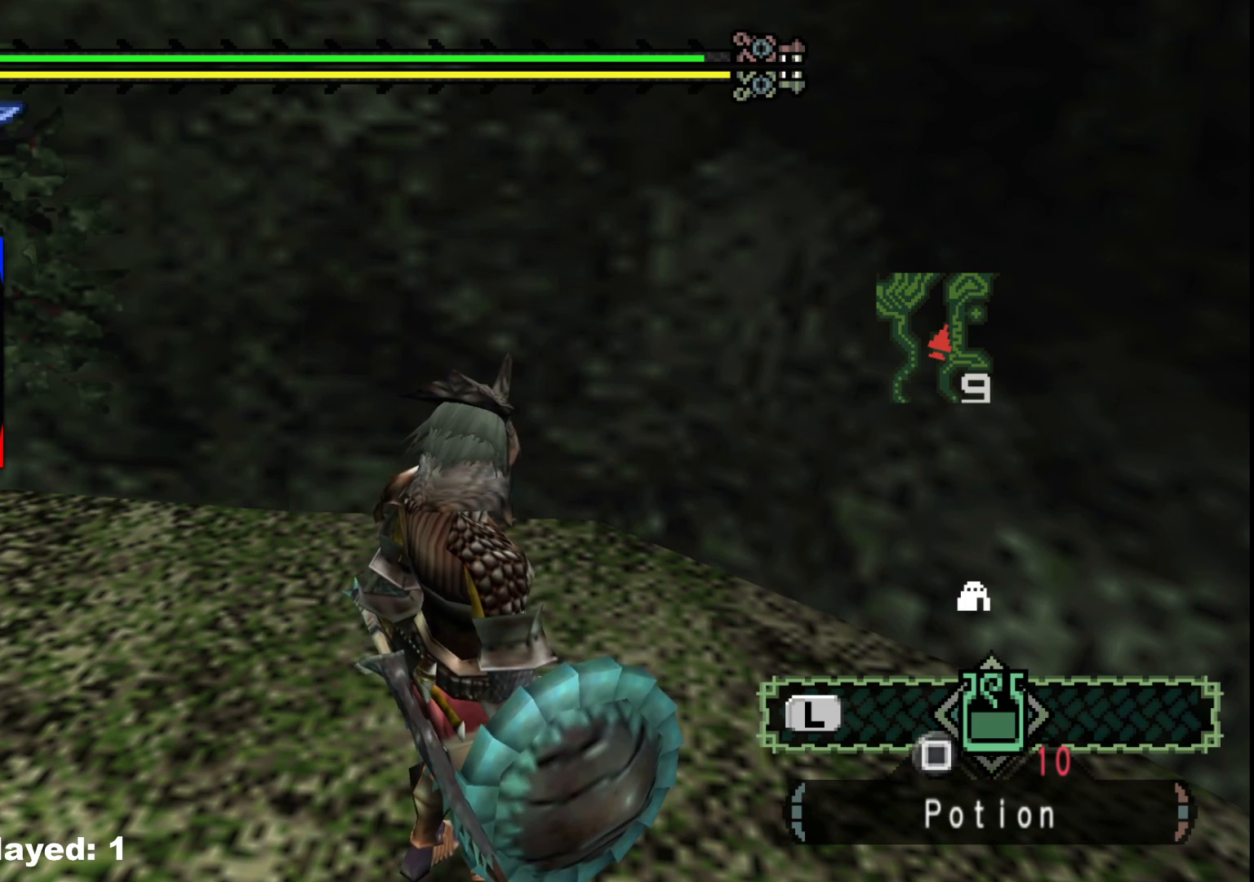
{"buttons": [], "left_stick": "center", "right_stick": "center", "events": [[133, "B", "down"], [250, "B", "up"]]}
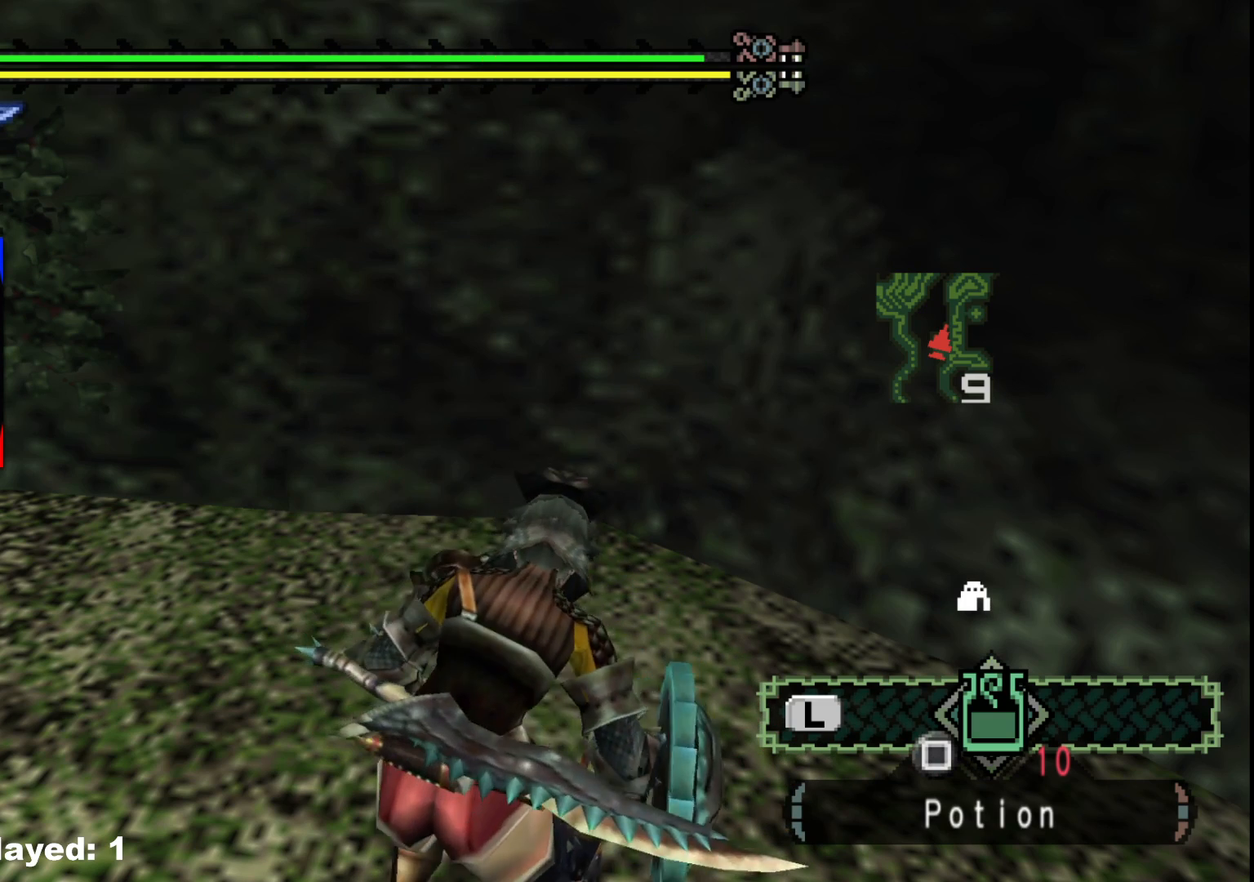
{"buttons": [], "left_stick": "center", "right_stick": "center", "events": [[183, "right_stick", "left"], [400, "right_stick", "center"]]}
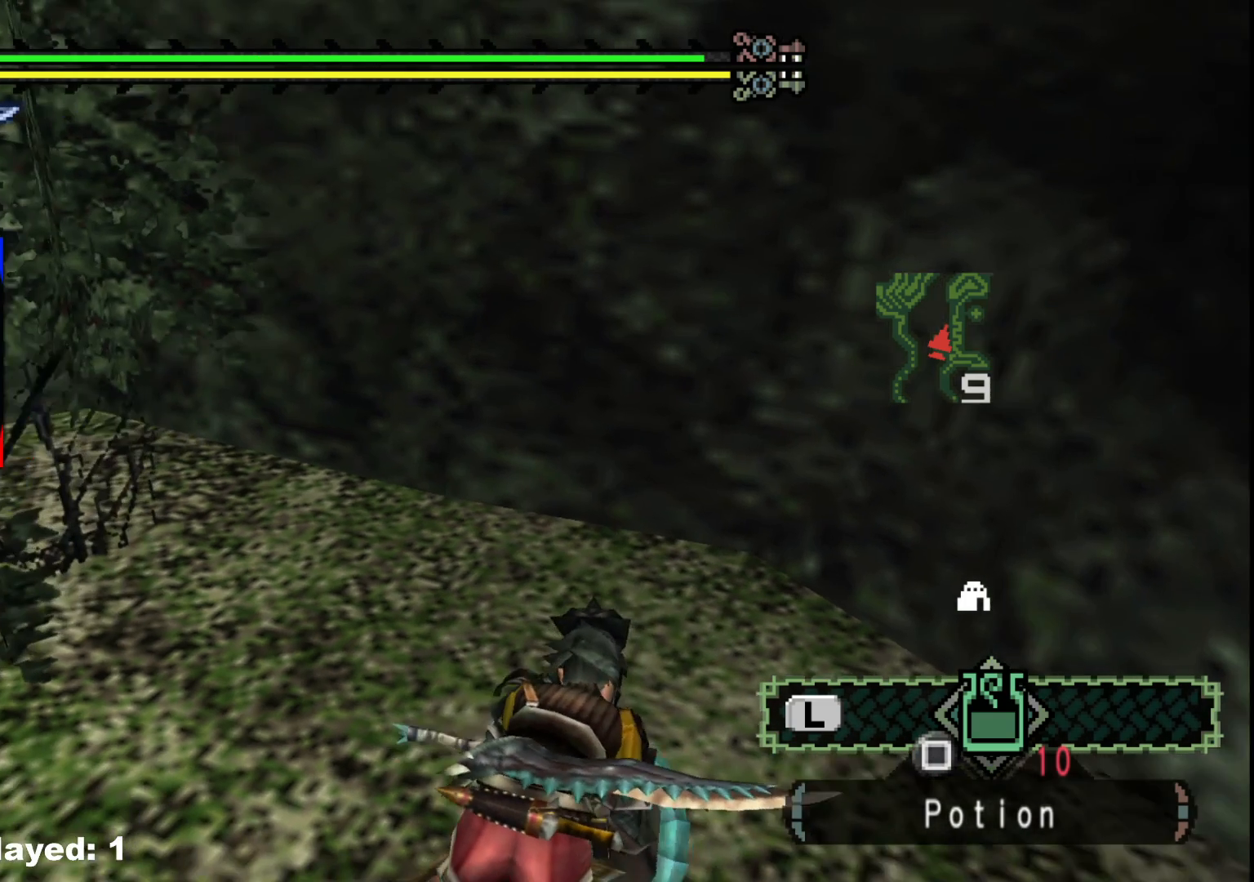
{"buttons": [], "left_stick": "center", "right_stick": "right", "events": [[483, "right_stick", "right"]]}